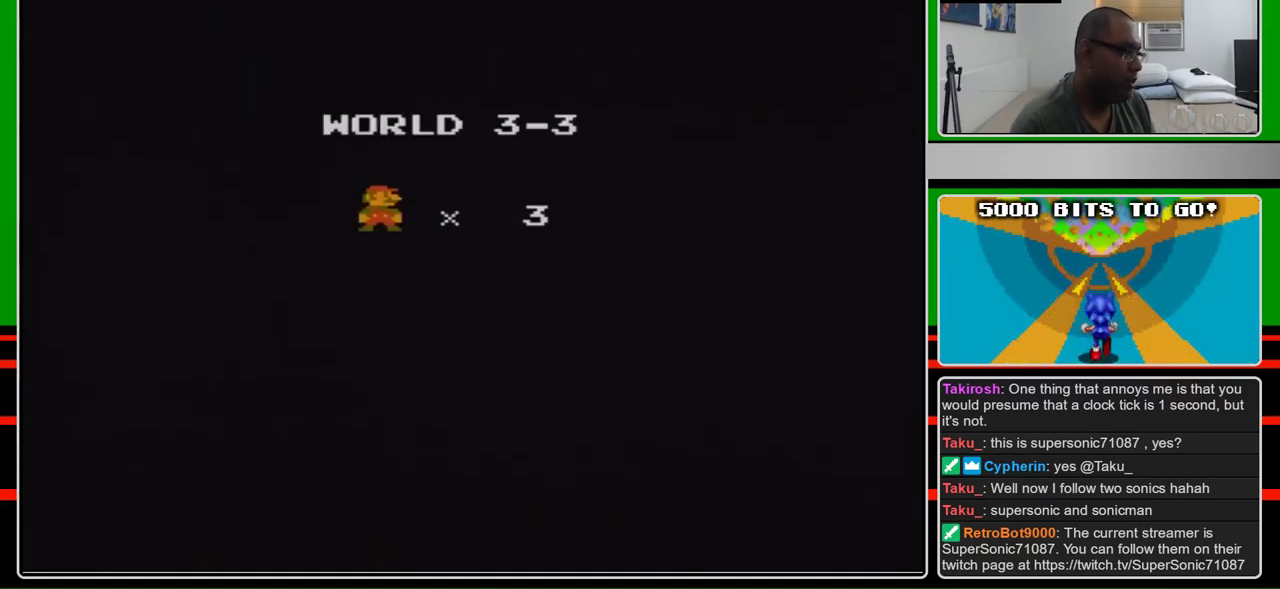
Gameplay with a controller (Nintendo layout); each line is a JSON object with the inputs held at the frame after it. "events" lists button and stick changes between this image and that frame as [ms after this image, input, new state], when the widget could be followed in between. Not read: L3 R3.
{"buttons": ["A"], "events": [[467, "A", "down"]]}
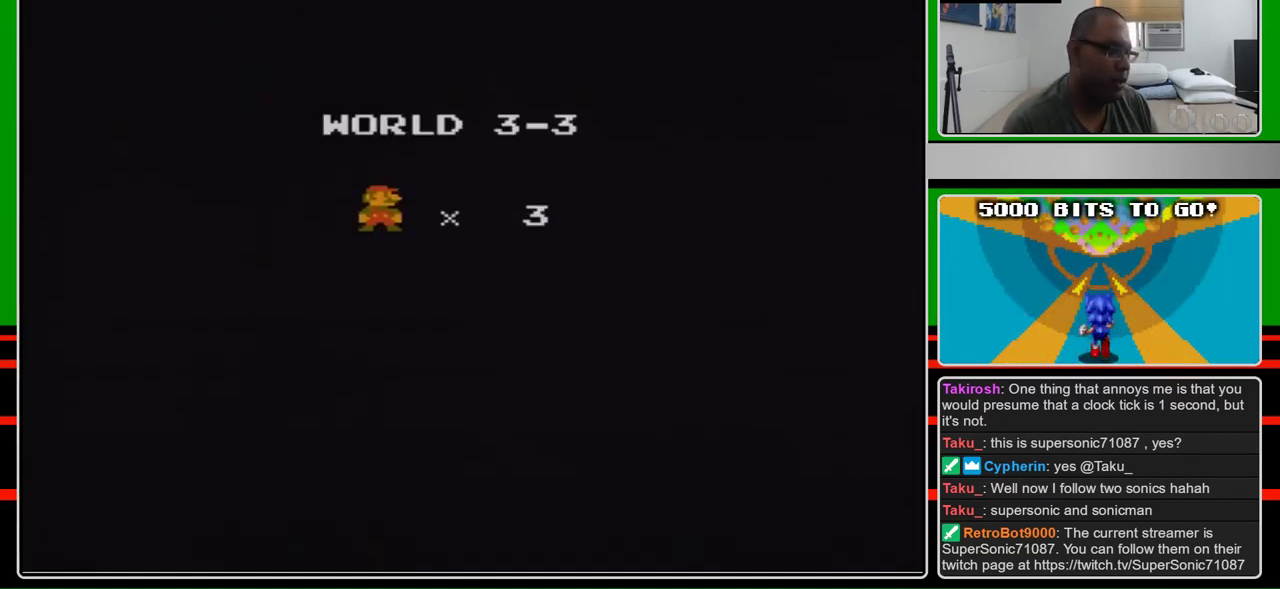
{"buttons": ["A"], "events": []}
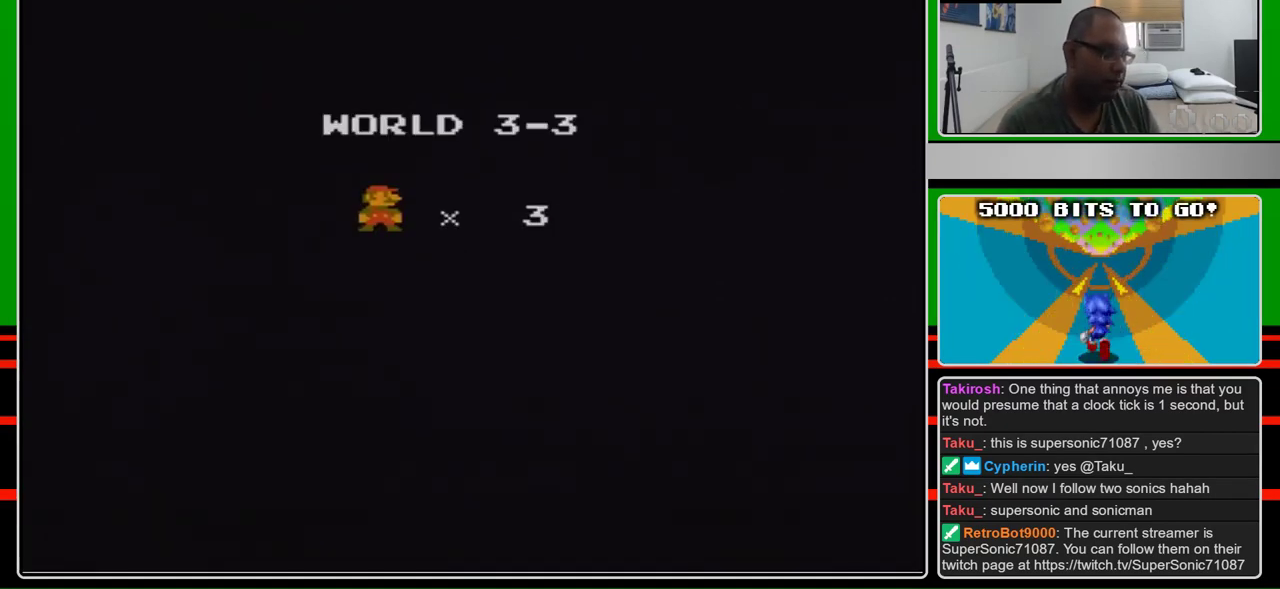
{"buttons": ["A"], "events": []}
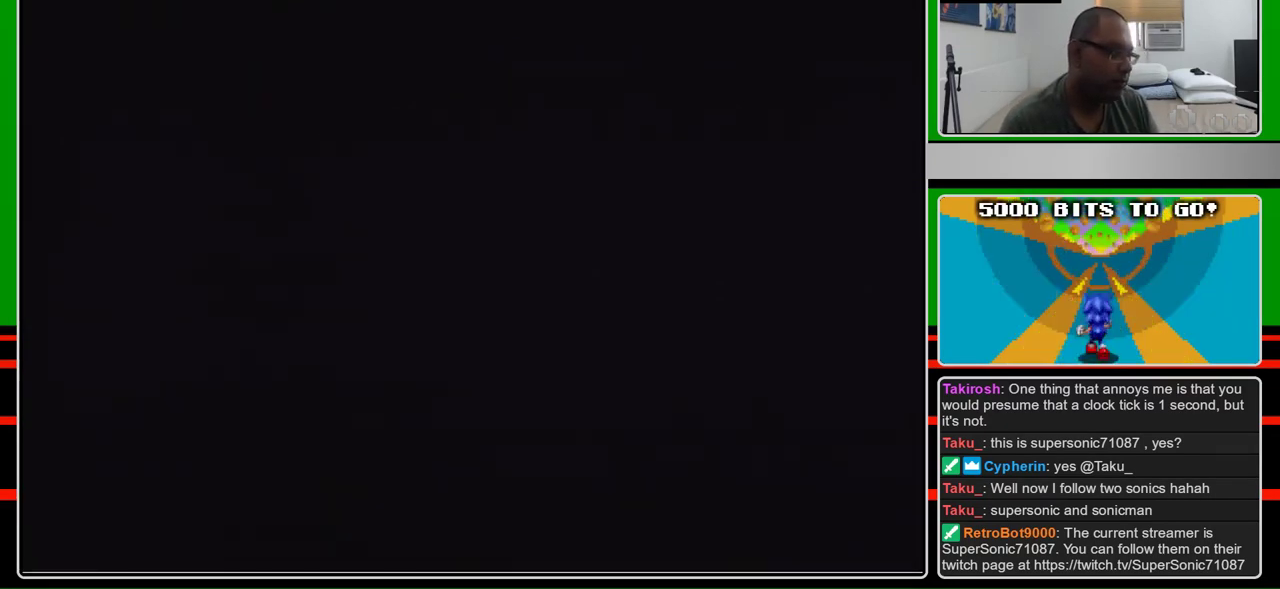
{"buttons": [], "events": [[500, "A", "up"]]}
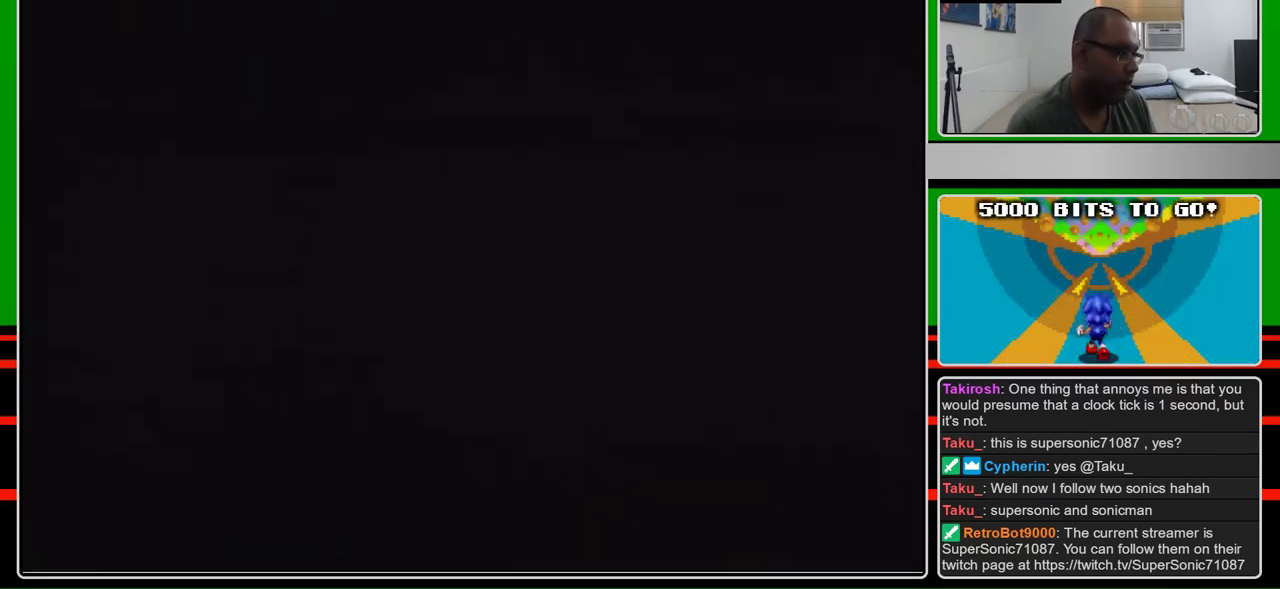
{"buttons": ["B", "DPAD_RIGHT"], "events": [[67, "B", "down"], [100, "DPAD_RIGHT", "down"]]}
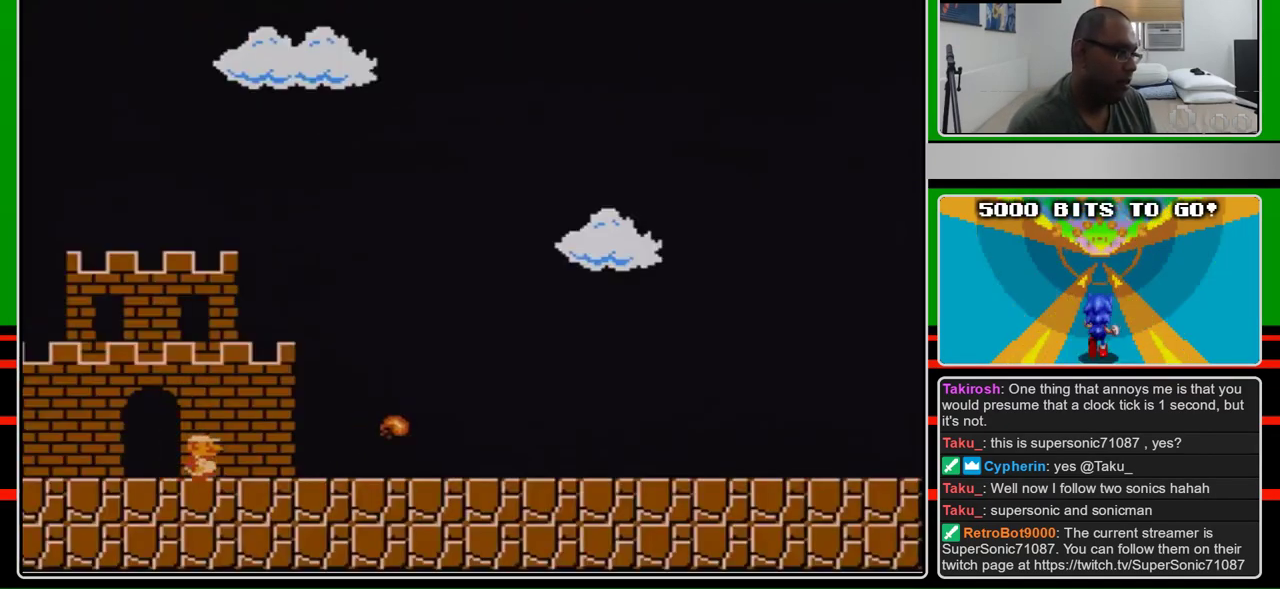
{"buttons": ["B", "DPAD_RIGHT"], "events": []}
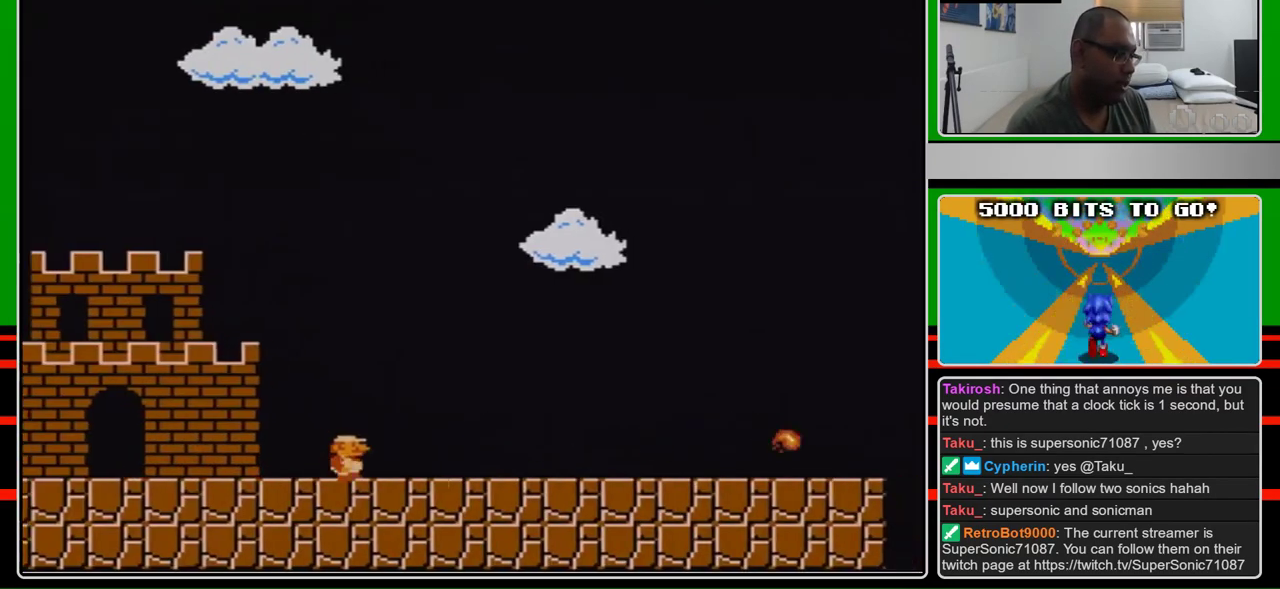
{"buttons": ["B", "DPAD_RIGHT"], "events": []}
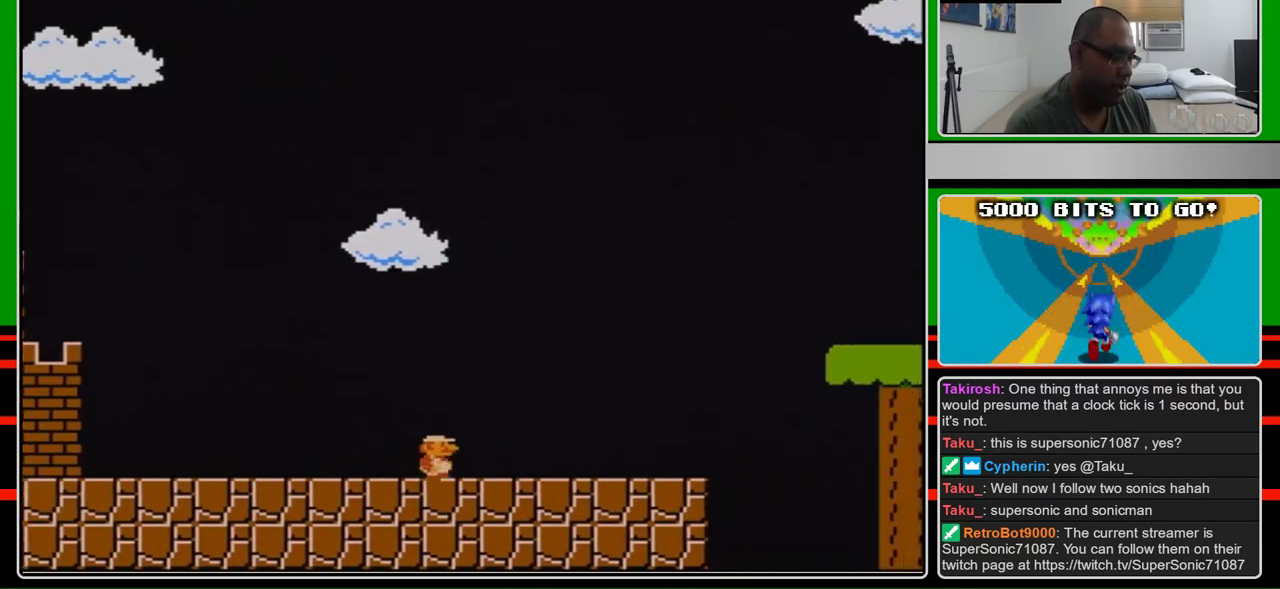
{"buttons": ["B", "DPAD_RIGHT"], "events": []}
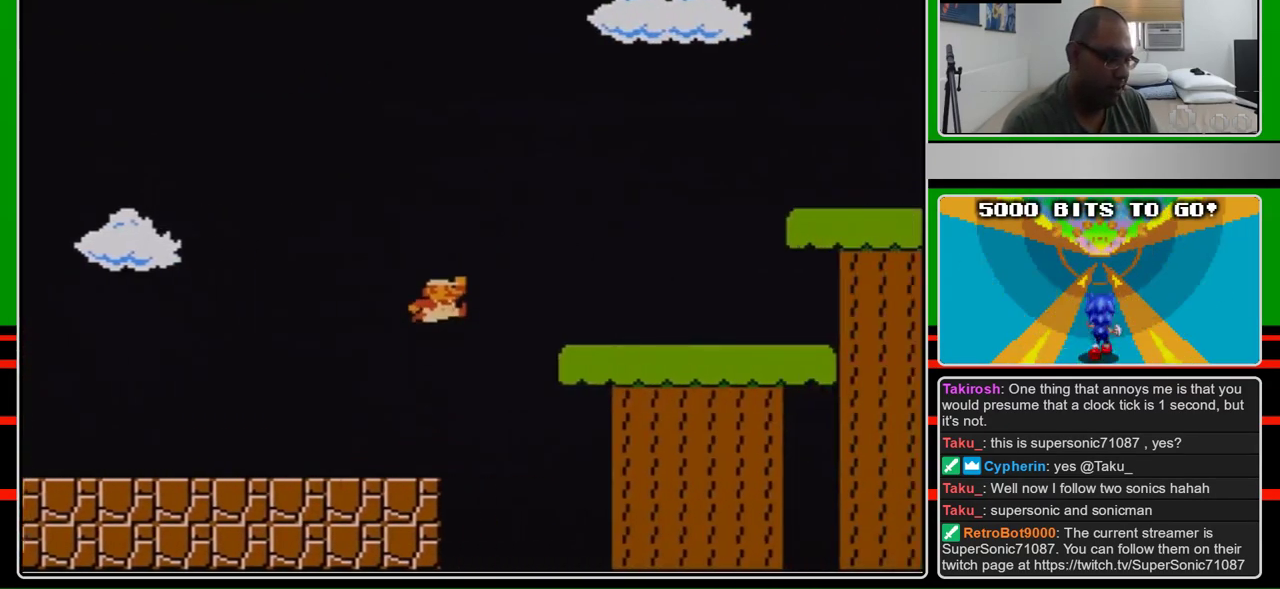
{"buttons": ["B", "DPAD_RIGHT"], "events": [[33, "A", "down"], [267, "A", "up"]]}
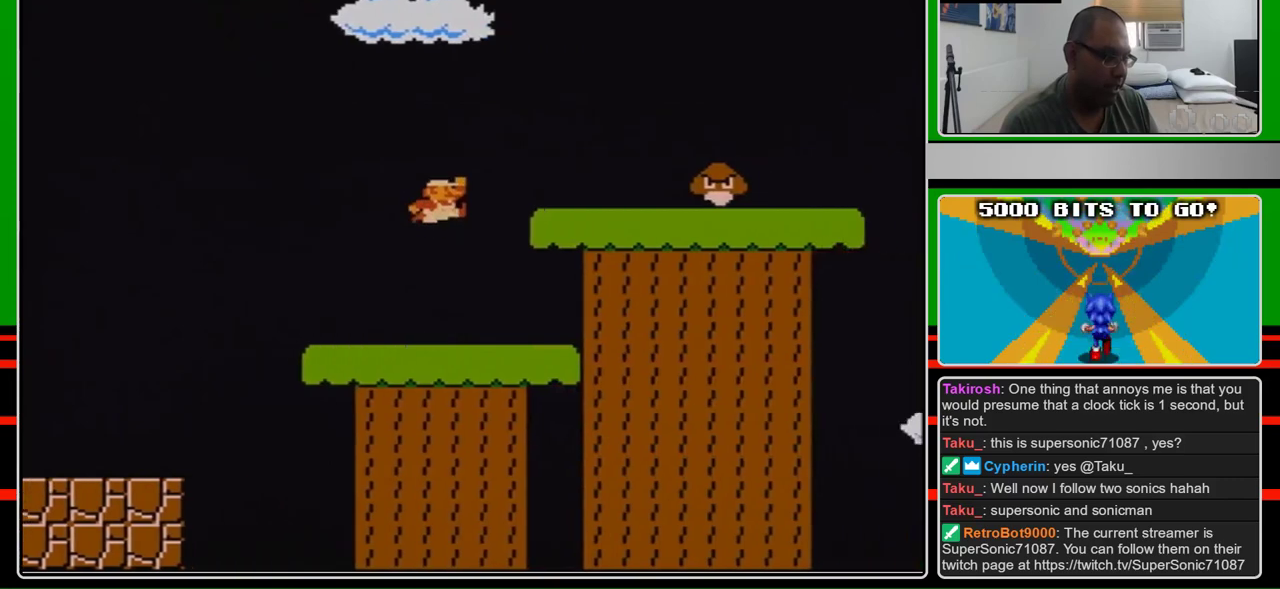
{"buttons": ["B", "DPAD_RIGHT"], "events": [[67, "A", "down"], [133, "B", "up"], [367, "A", "up"], [367, "B", "down"]]}
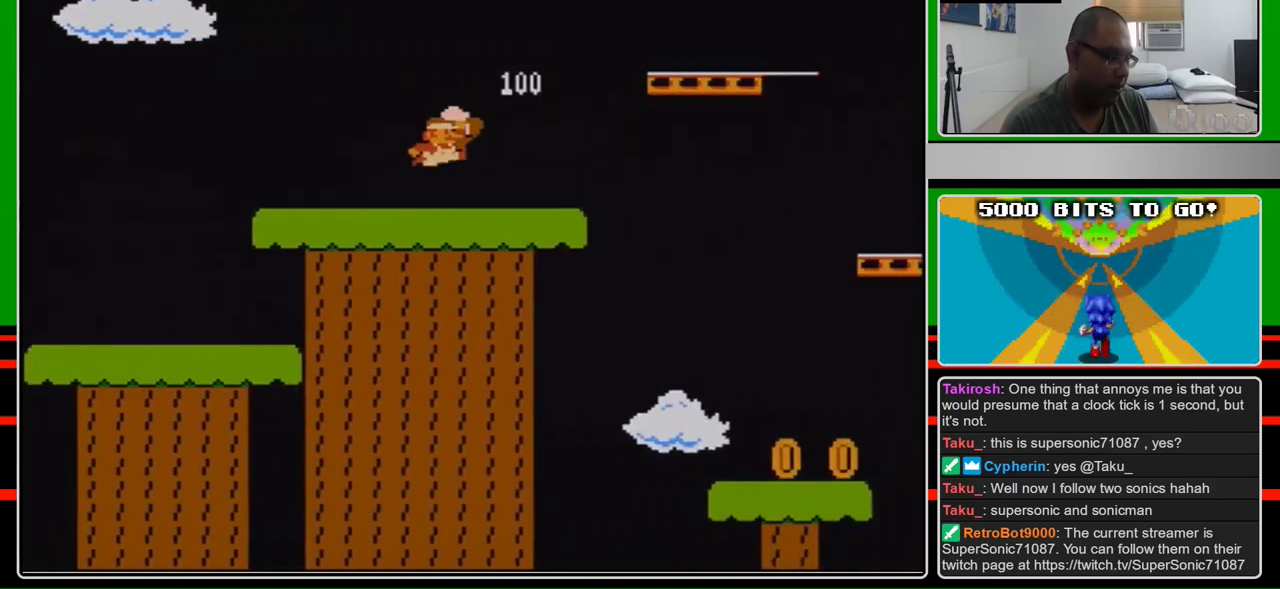
{"buttons": ["A", "B", "DPAD_RIGHT"], "events": [[200, "A", "down"]]}
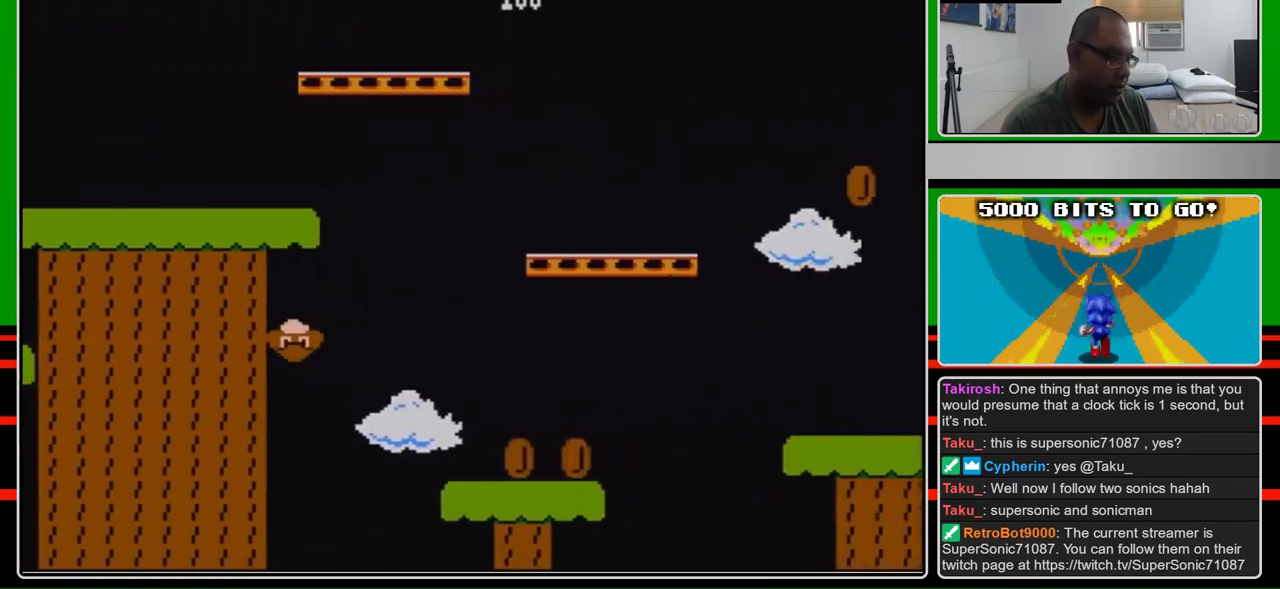
{"buttons": ["B", "DPAD_RIGHT"], "events": [[433, "A", "up"]]}
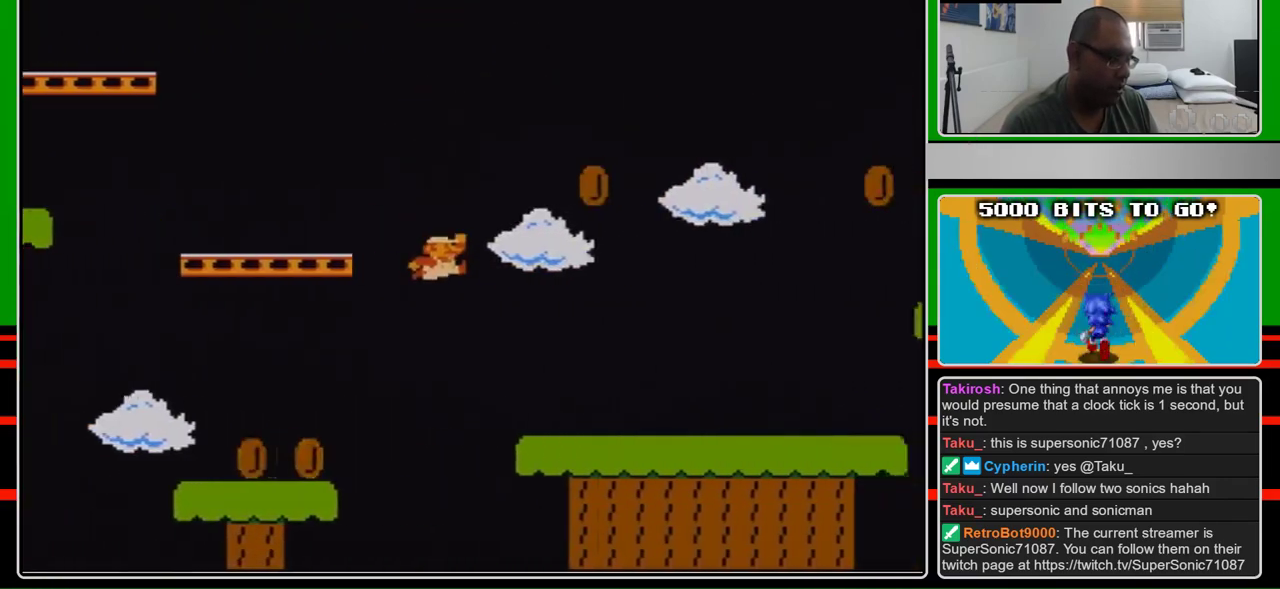
{"buttons": ["B", "DPAD_RIGHT"], "events": []}
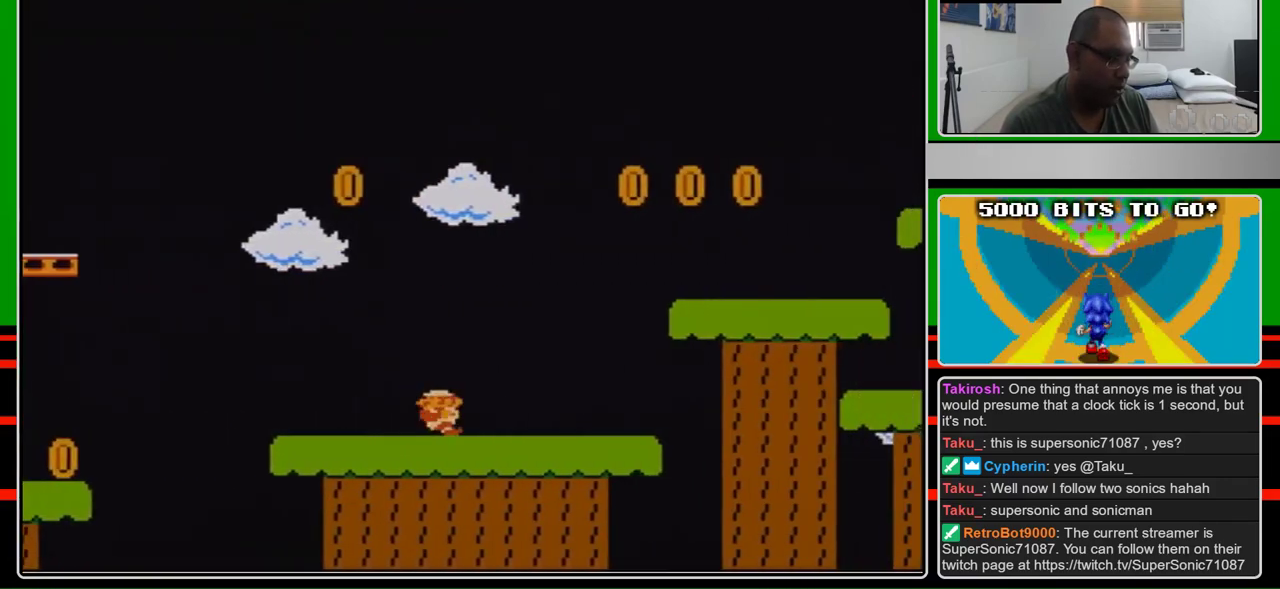
{"buttons": ["B"], "events": [[67, "DPAD_RIGHT", "up"], [100, "DPAD_LEFT", "down"], [400, "DPAD_LEFT", "up"]]}
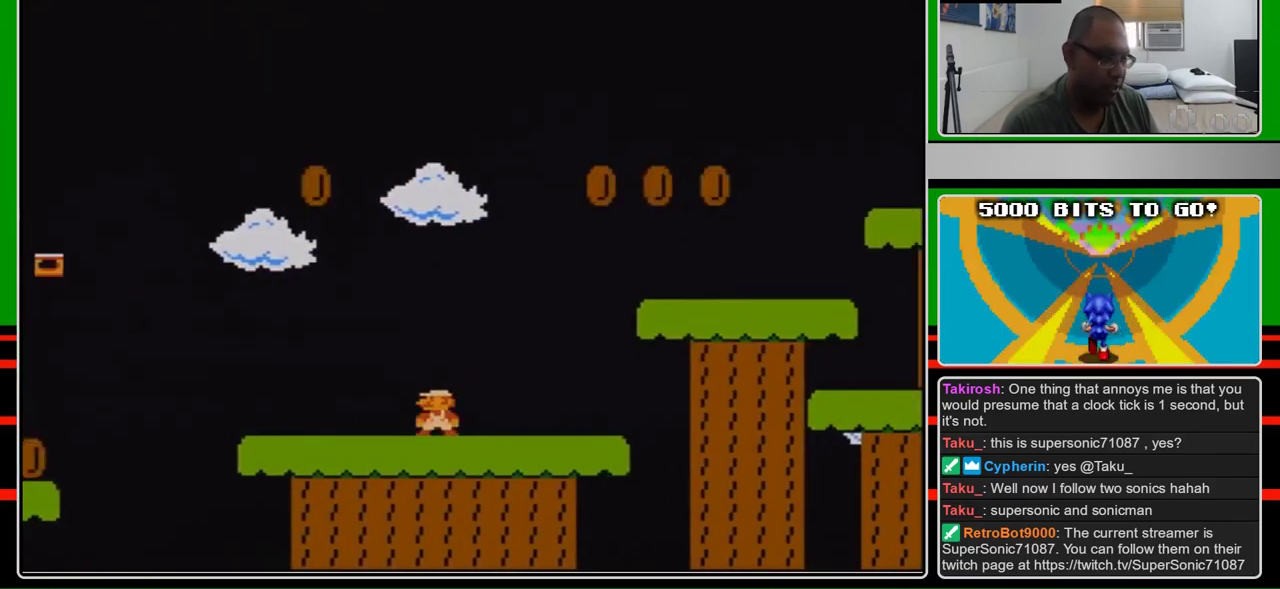
{"buttons": ["B"], "events": []}
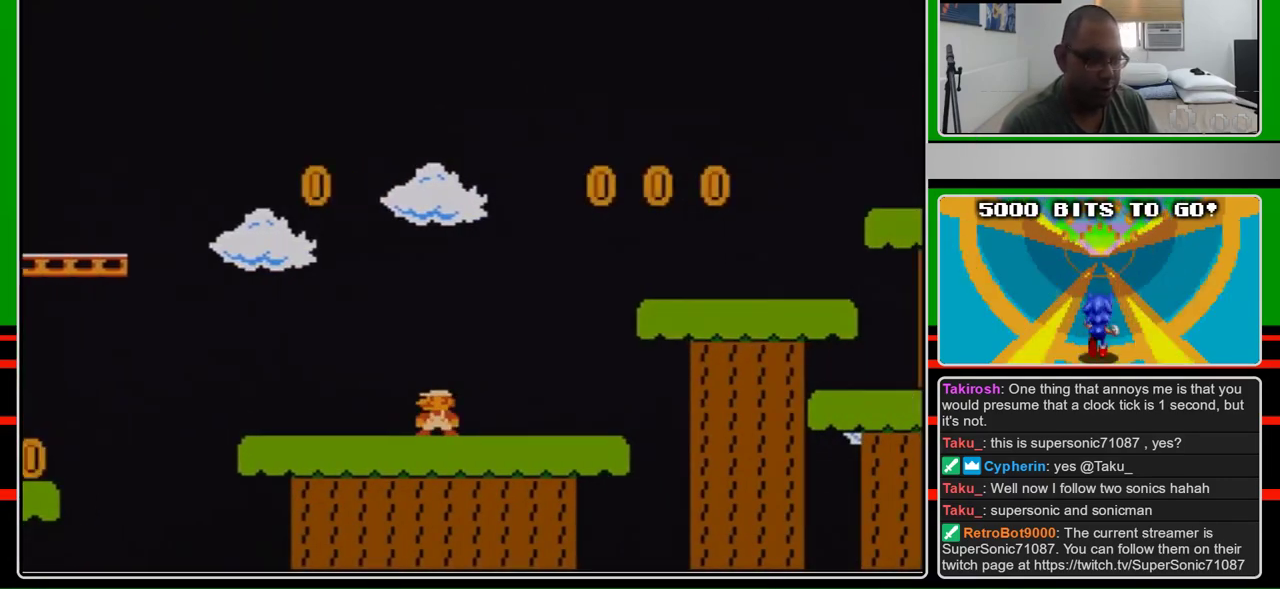
{"buttons": ["B"], "events": [[300, "A", "down"], [400, "A", "up"]]}
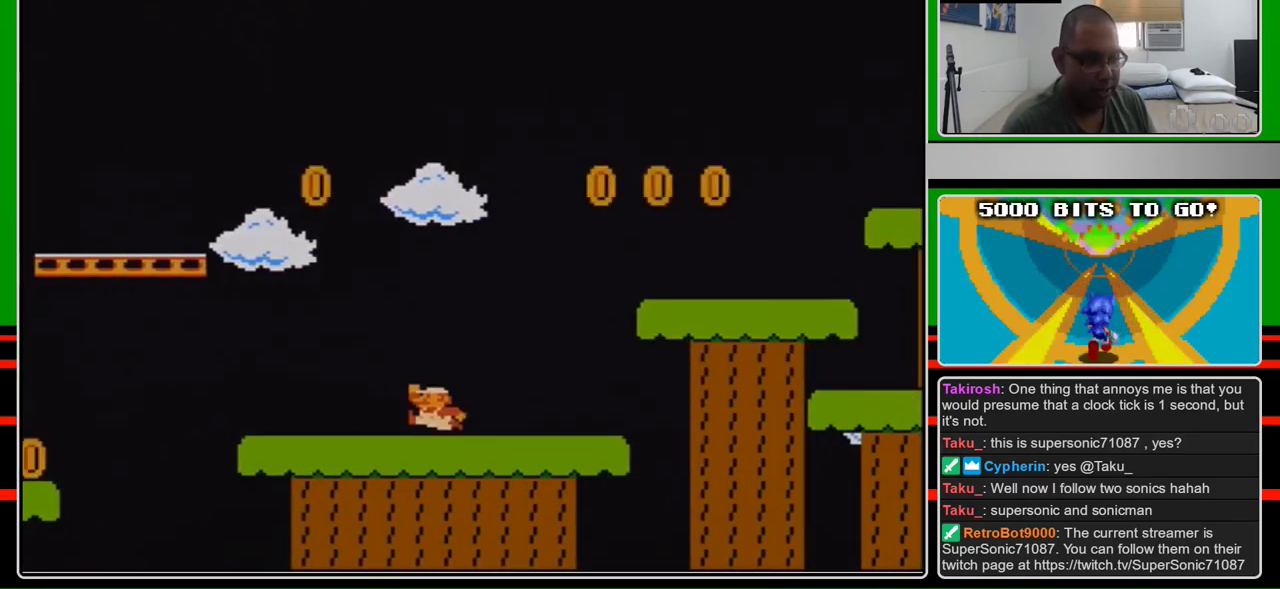
{"buttons": ["B", "DPAD_LEFT"], "events": [[400, "DPAD_LEFT", "down"]]}
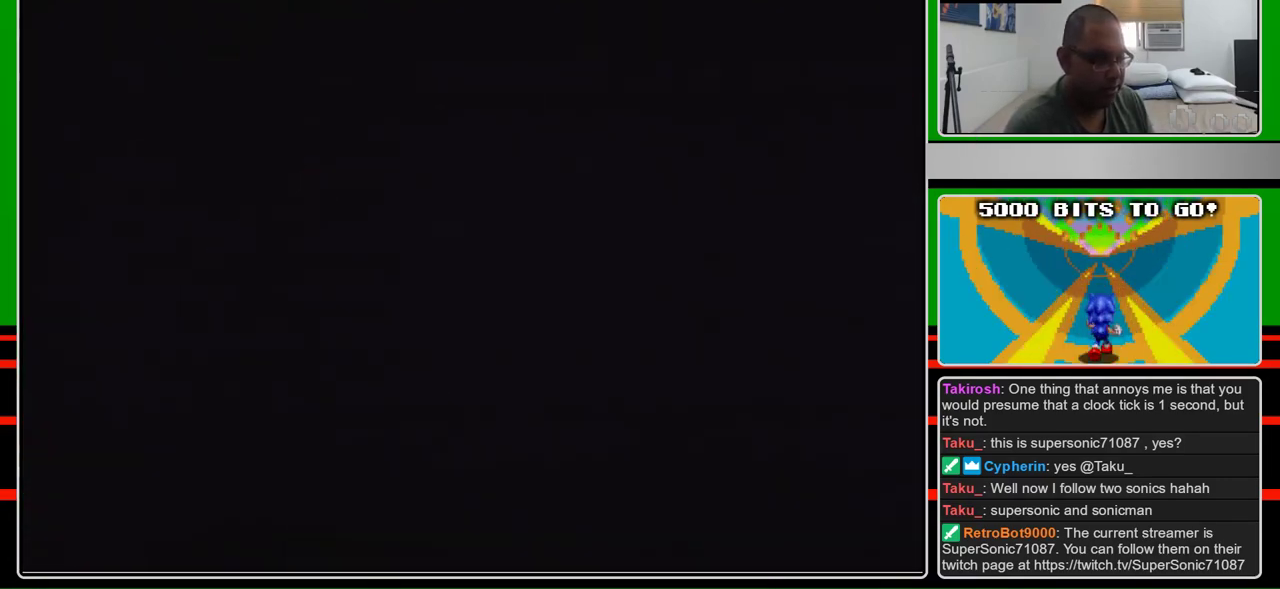
{"buttons": ["B", "DPAD_RIGHT"], "events": [[233, "DPAD_LEFT", "up"], [400, "SELECT", "down"], [467, "DPAD_RIGHT", "down"], [467, "SELECT", "up"]]}
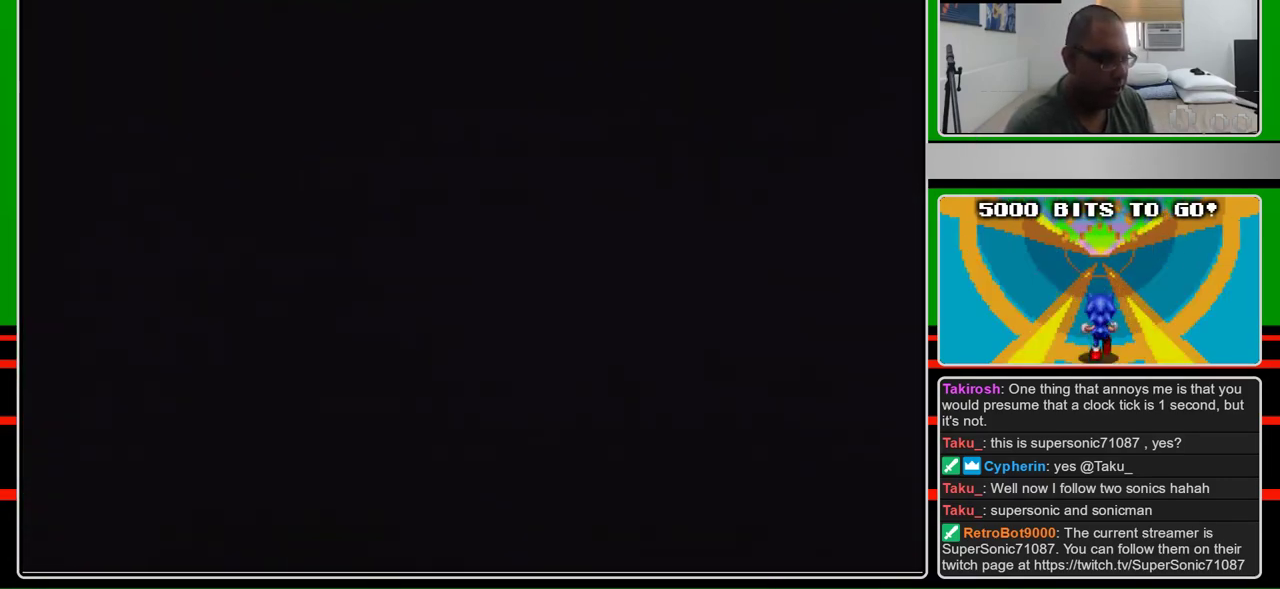
{"buttons": ["B", "DPAD_RIGHT"], "events": []}
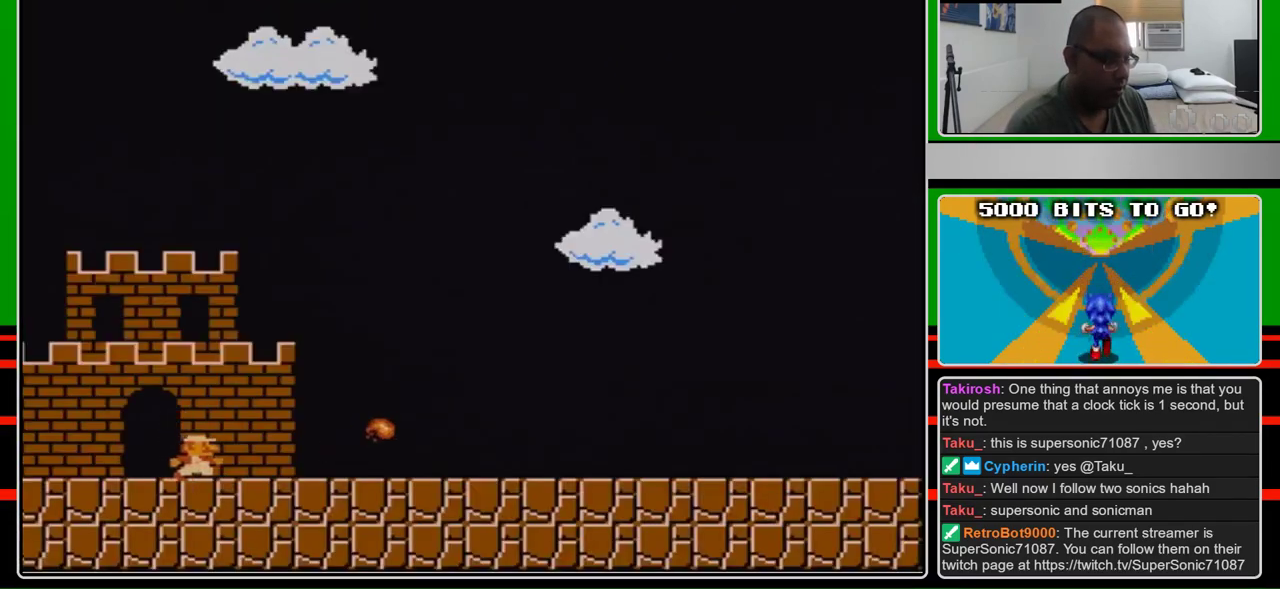
{"buttons": ["B", "DPAD_RIGHT"], "events": []}
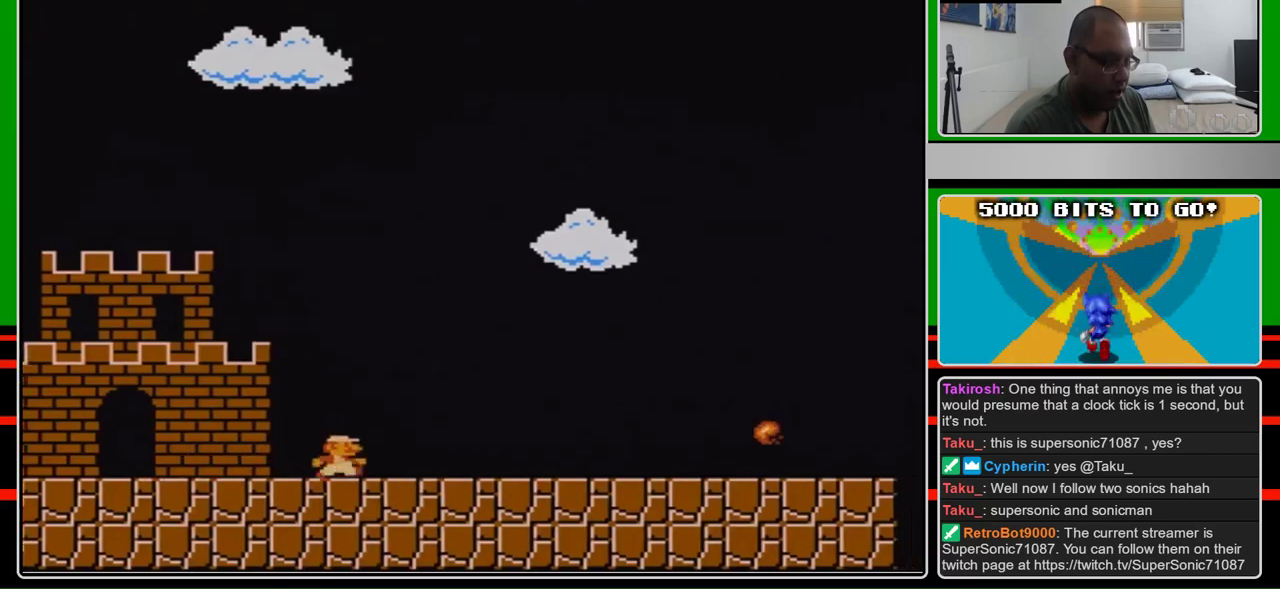
{"buttons": ["B", "DPAD_RIGHT"], "events": []}
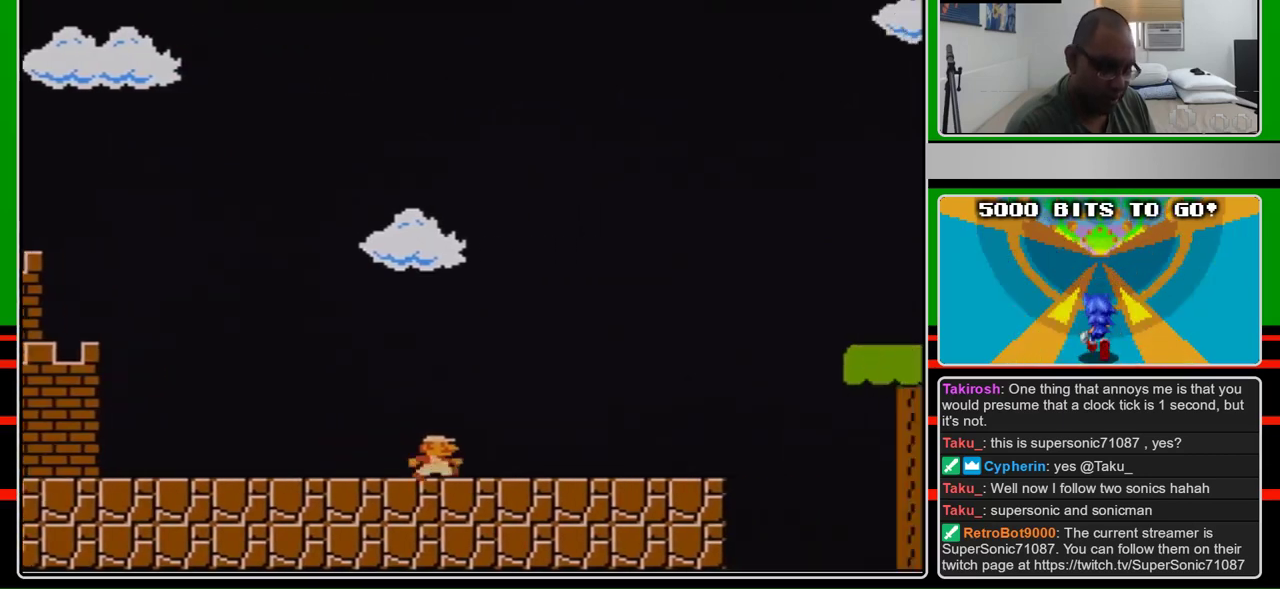
{"buttons": ["B", "DPAD_RIGHT"], "events": []}
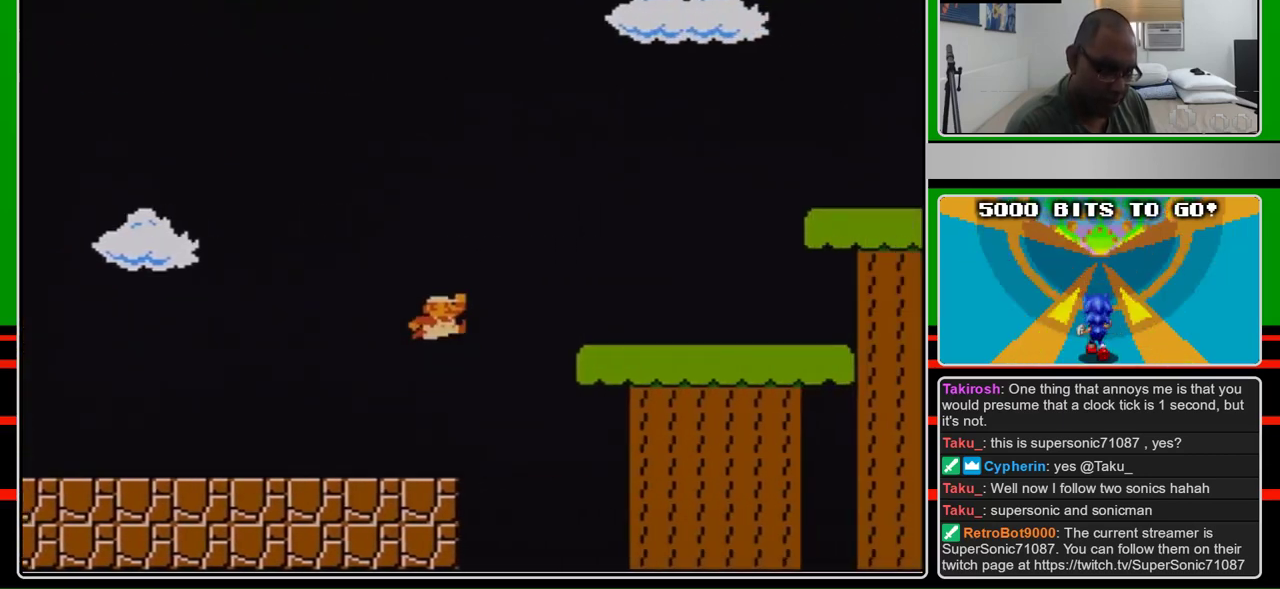
{"buttons": ["B", "DPAD_RIGHT"], "events": [[33, "A", "down"], [300, "A", "up"]]}
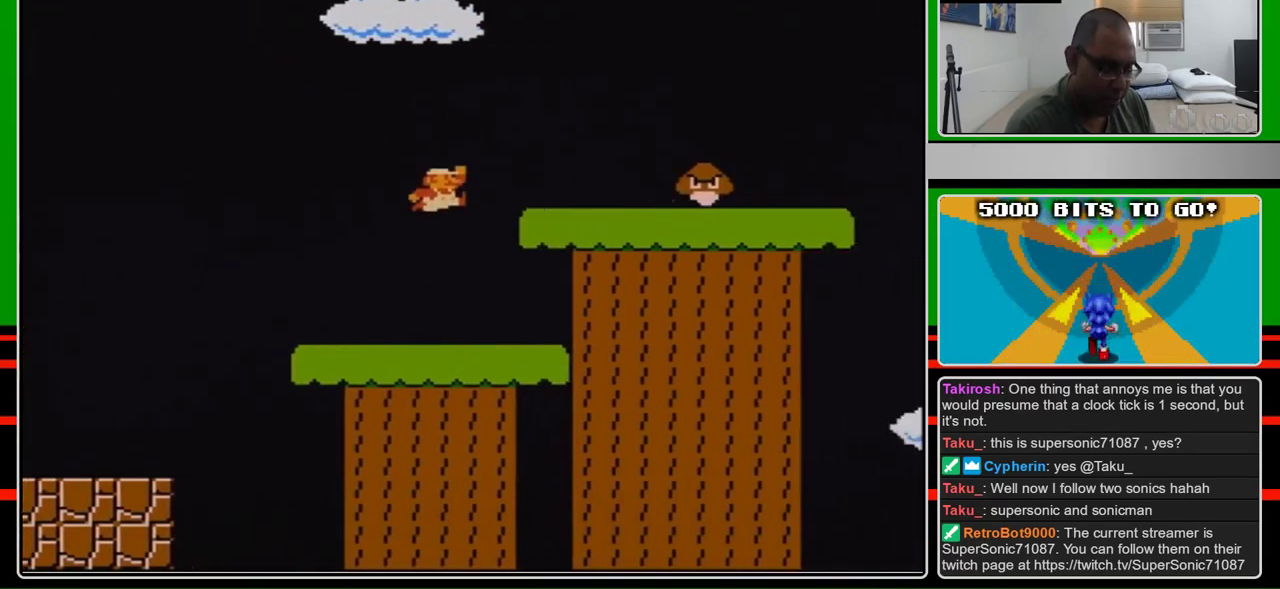
{"buttons": ["B", "DPAD_RIGHT"], "events": [[67, "A", "down"], [133, "B", "up"], [300, "A", "up"], [300, "B", "down"]]}
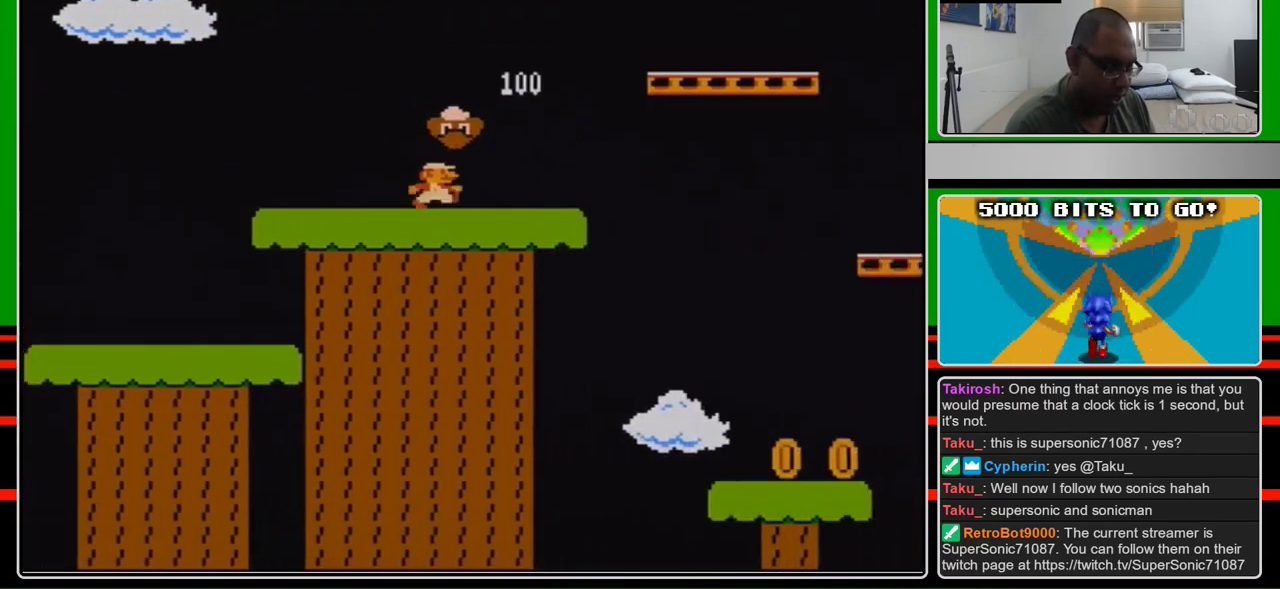
{"buttons": ["B", "DPAD_RIGHT"], "events": []}
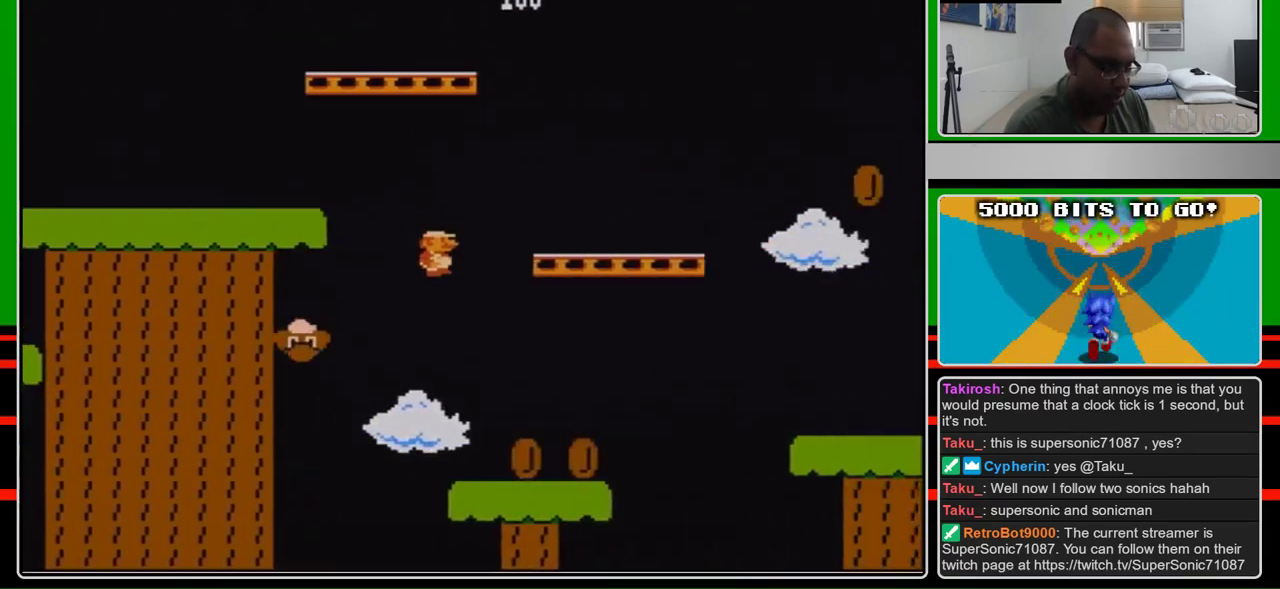
{"buttons": ["B"], "events": [[67, "DPAD_RIGHT", "up"], [167, "DPAD_LEFT", "down"], [400, "DPAD_LEFT", "up"]]}
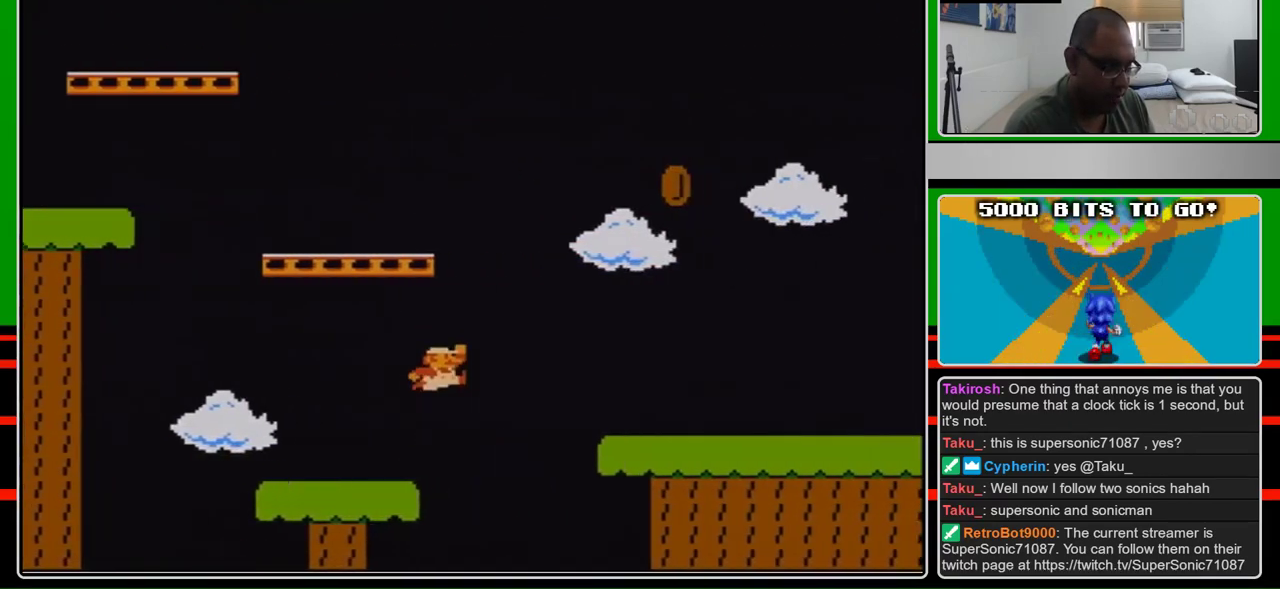
{"buttons": ["B"], "events": [[33, "DPAD_RIGHT", "down"], [100, "DPAD_RIGHT", "up"], [133, "A", "down"], [433, "A", "up"]]}
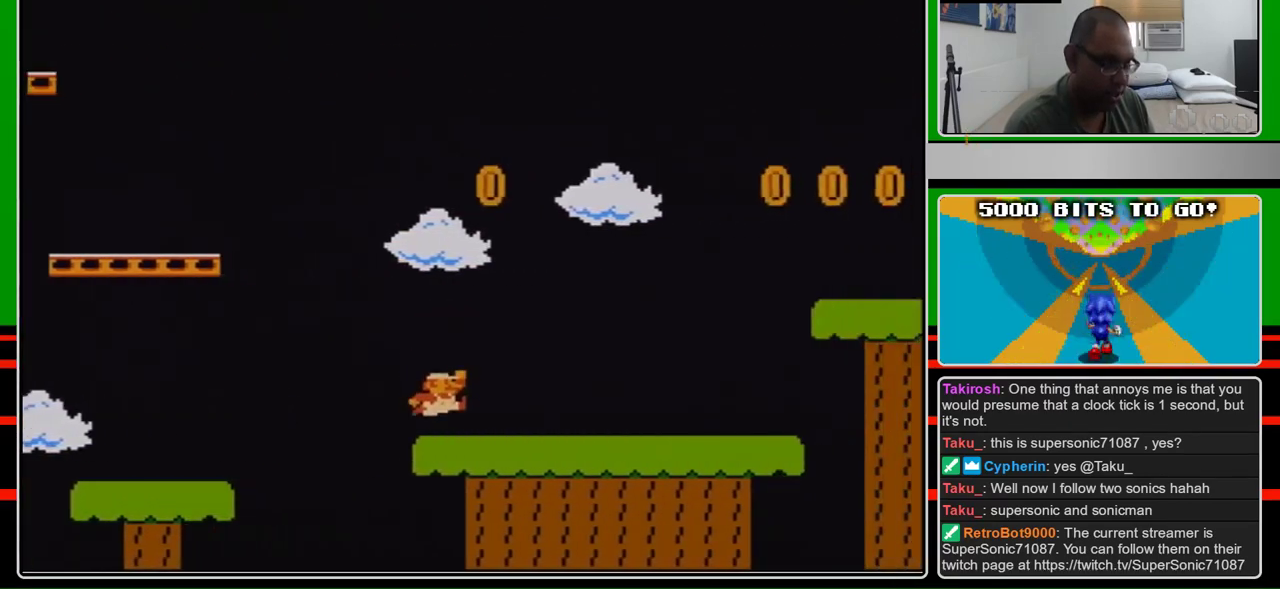
{"buttons": ["B"], "events": [[100, "DPAD_LEFT", "down"], [367, "DPAD_LEFT", "up"]]}
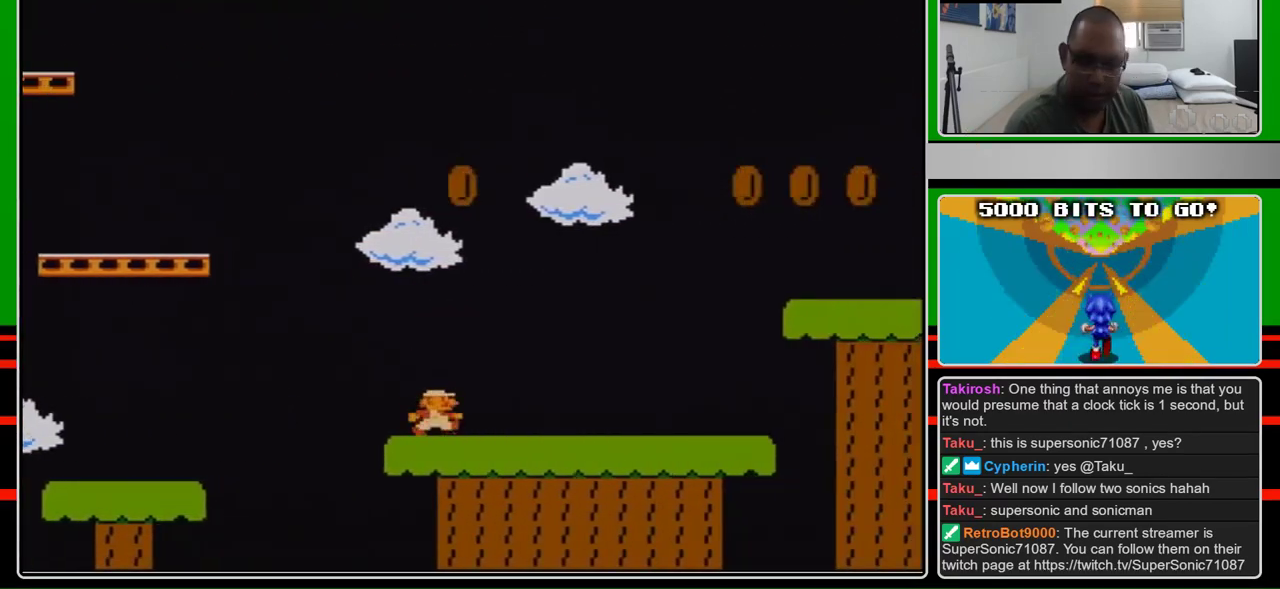
{"buttons": ["B"], "events": [[200, "DPAD_RIGHT", "down"], [267, "DPAD_RIGHT", "up"]]}
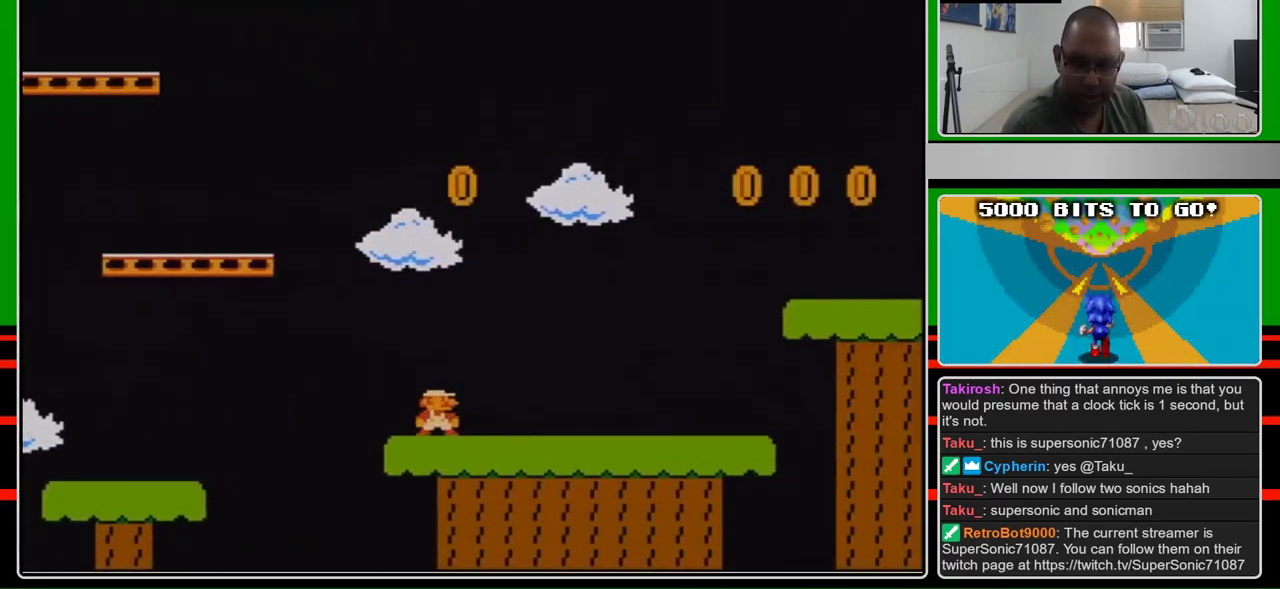
{"buttons": ["B"], "events": []}